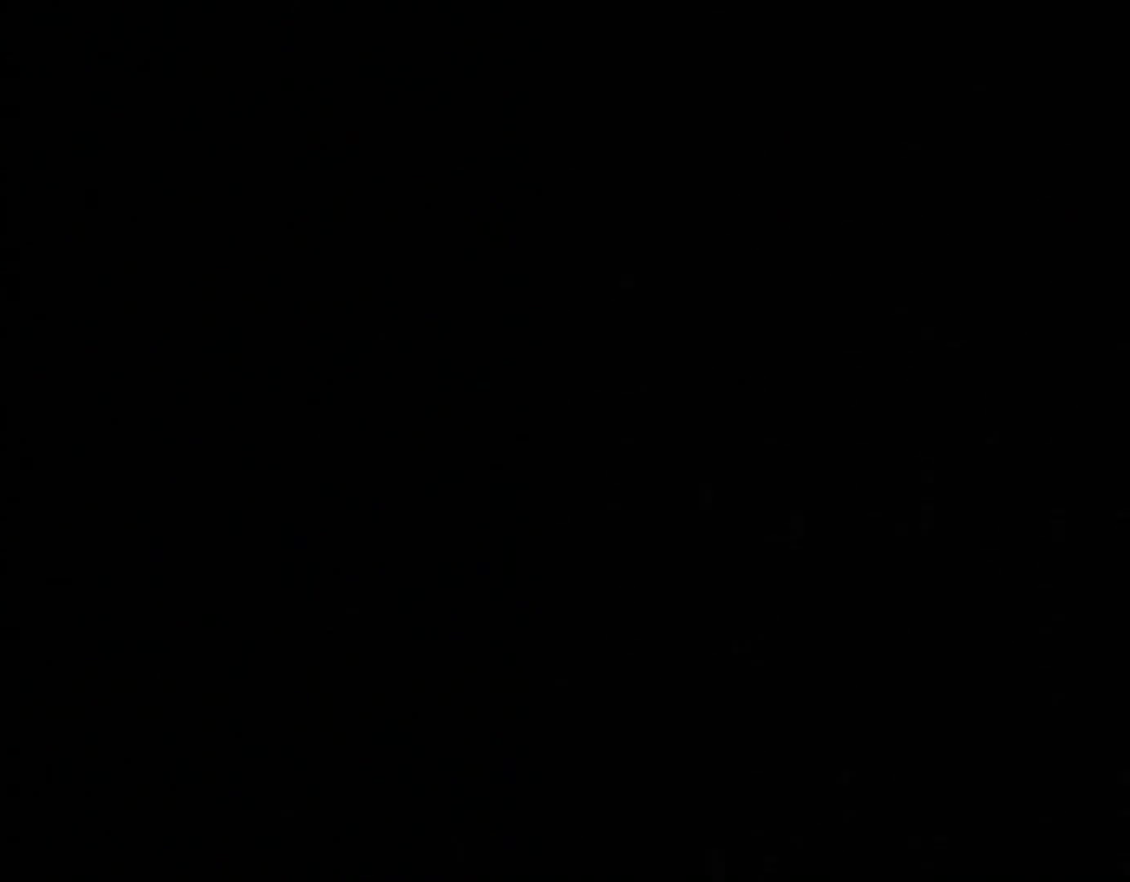
Gameplay with a controller (Nintendo layout); each line is a JSON object with the inputs held at the frame after it. "events" lists button and stick changes between this image and that frame as [ms after this image, input, new state], when the widget could be followed in between. Not read: L3 R3.
{"buttons": [], "events": []}
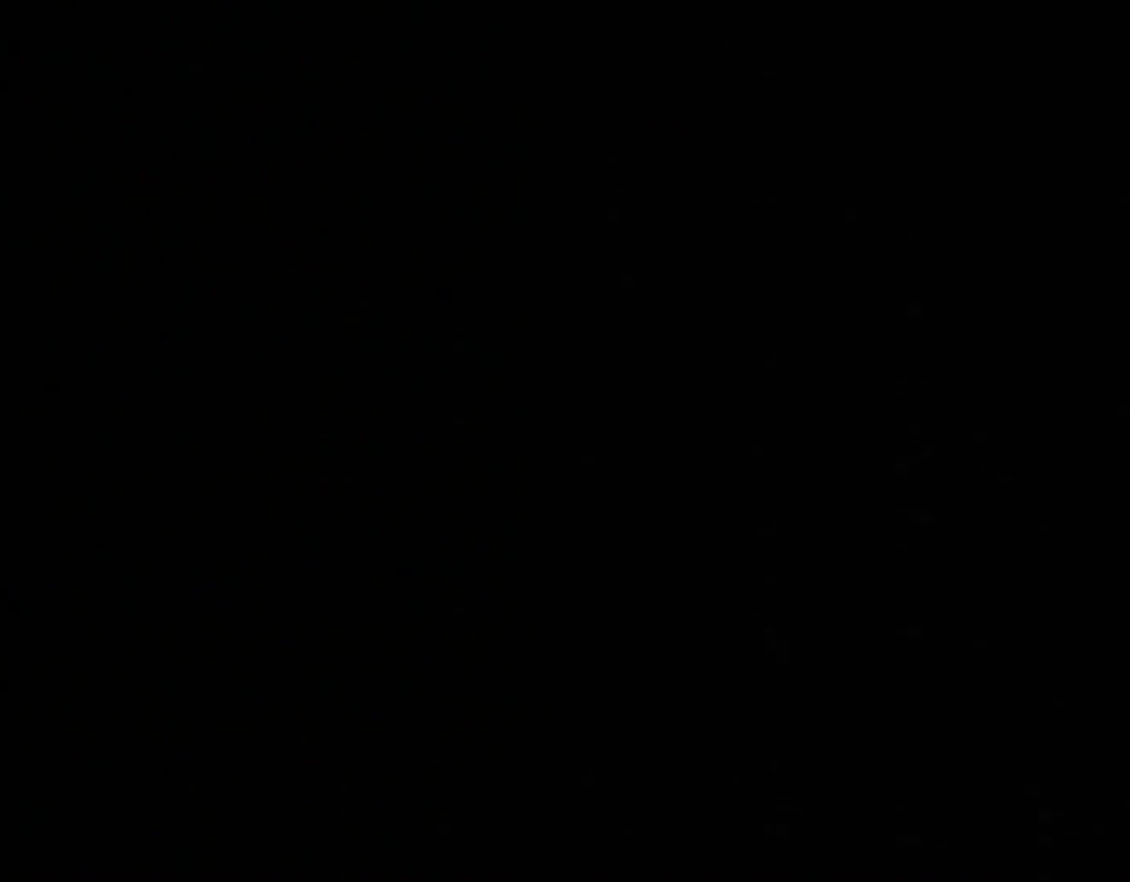
{"buttons": [], "events": []}
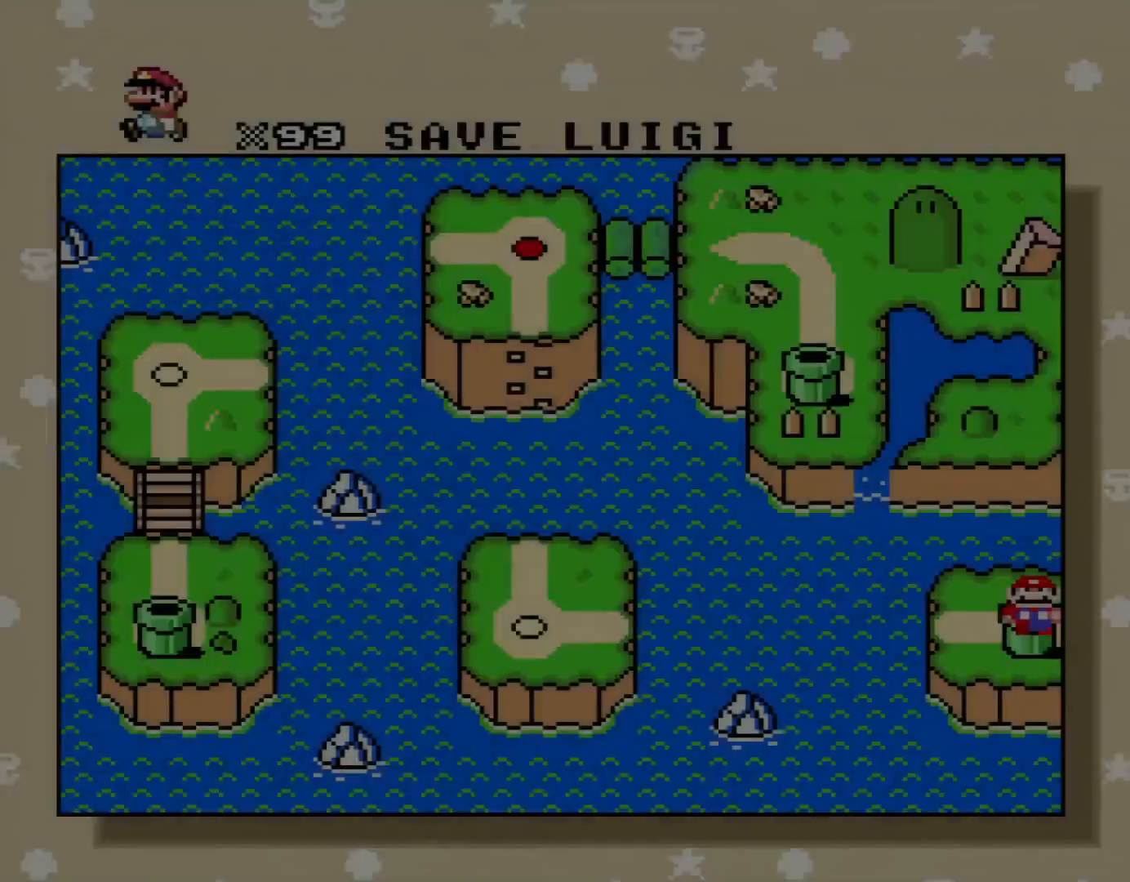
{"buttons": [], "events": []}
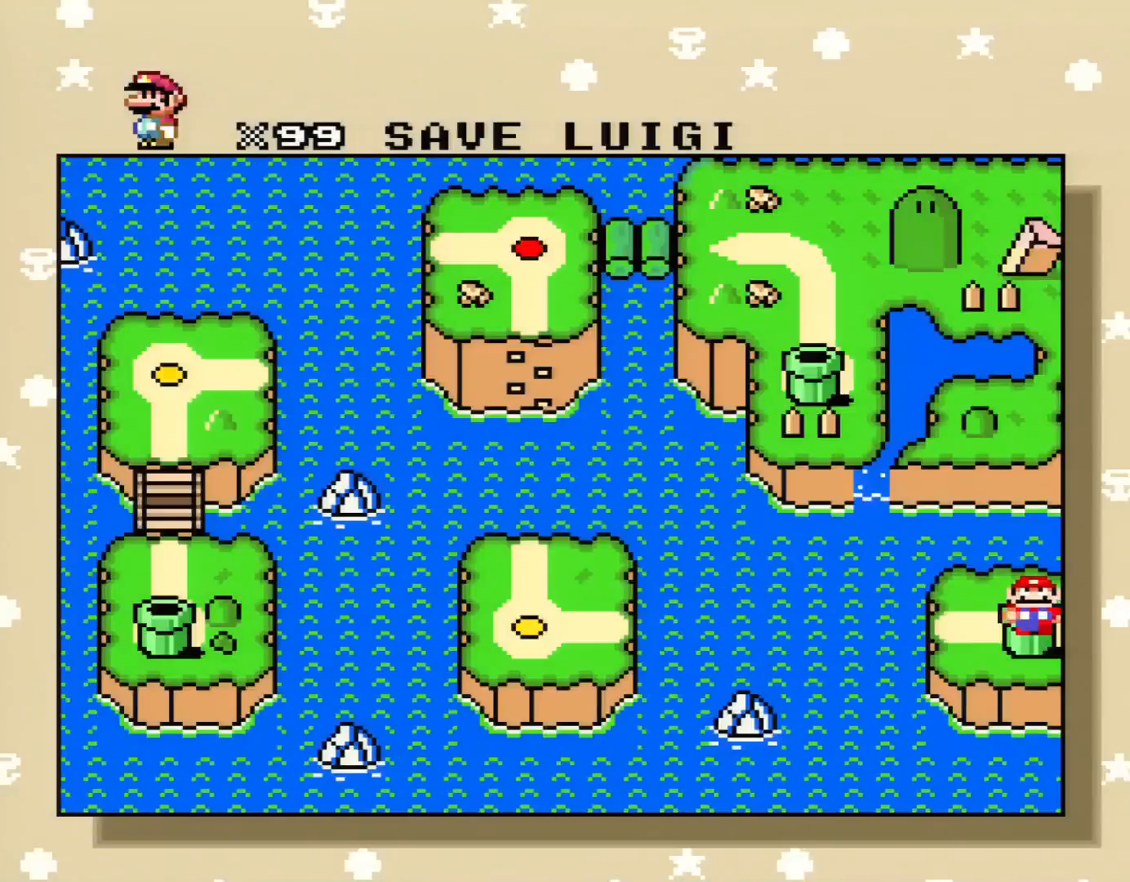
{"buttons": [], "events": [[83, "DPAD_LEFT", "down"], [267, "DPAD_LEFT", "up"]]}
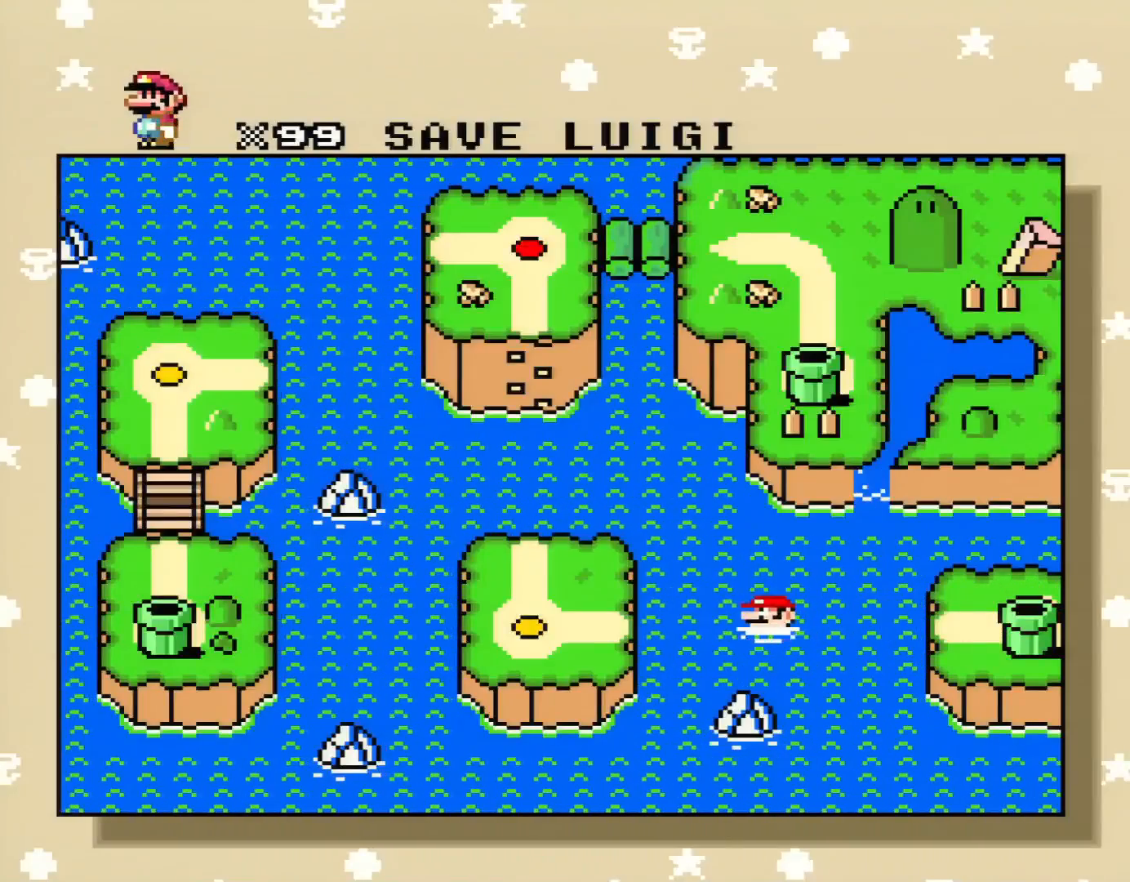
{"buttons": [], "events": []}
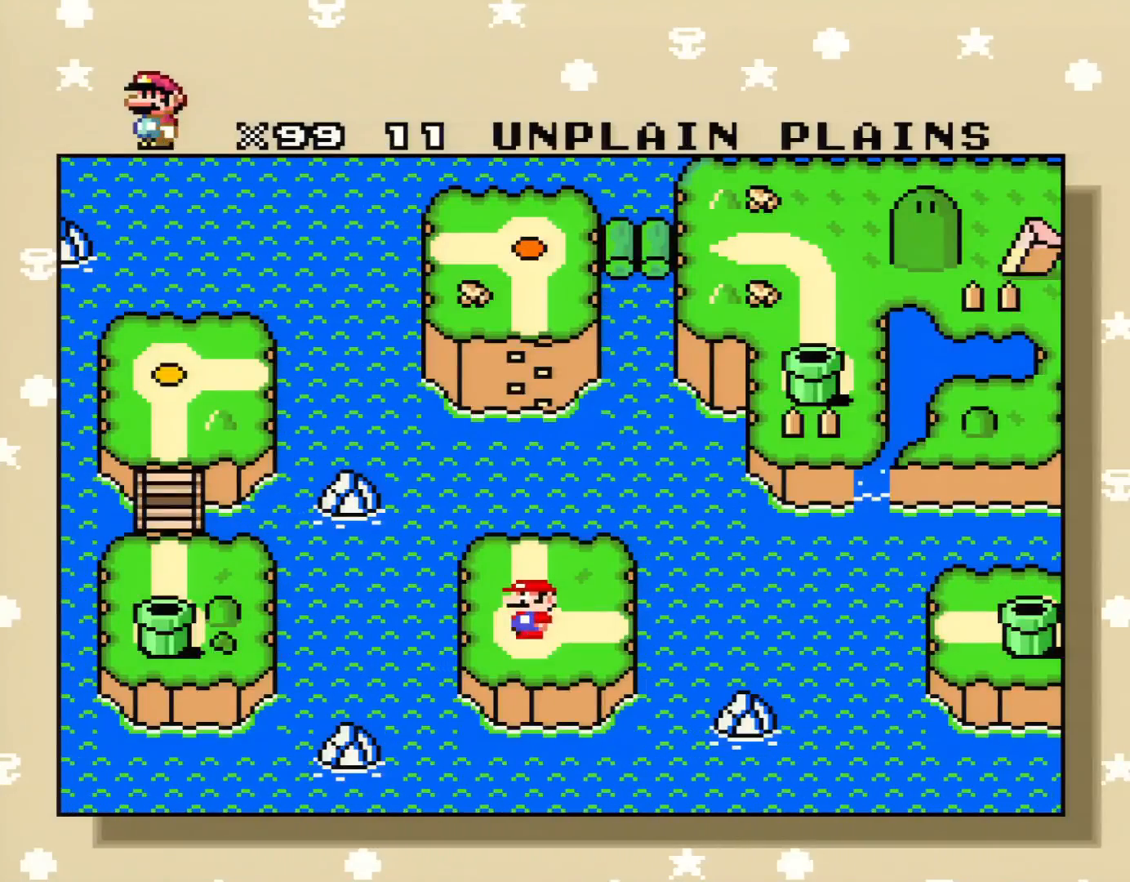
{"buttons": [], "events": [[334, "DPAD_UP", "down"], [484, "DPAD_UP", "up"]]}
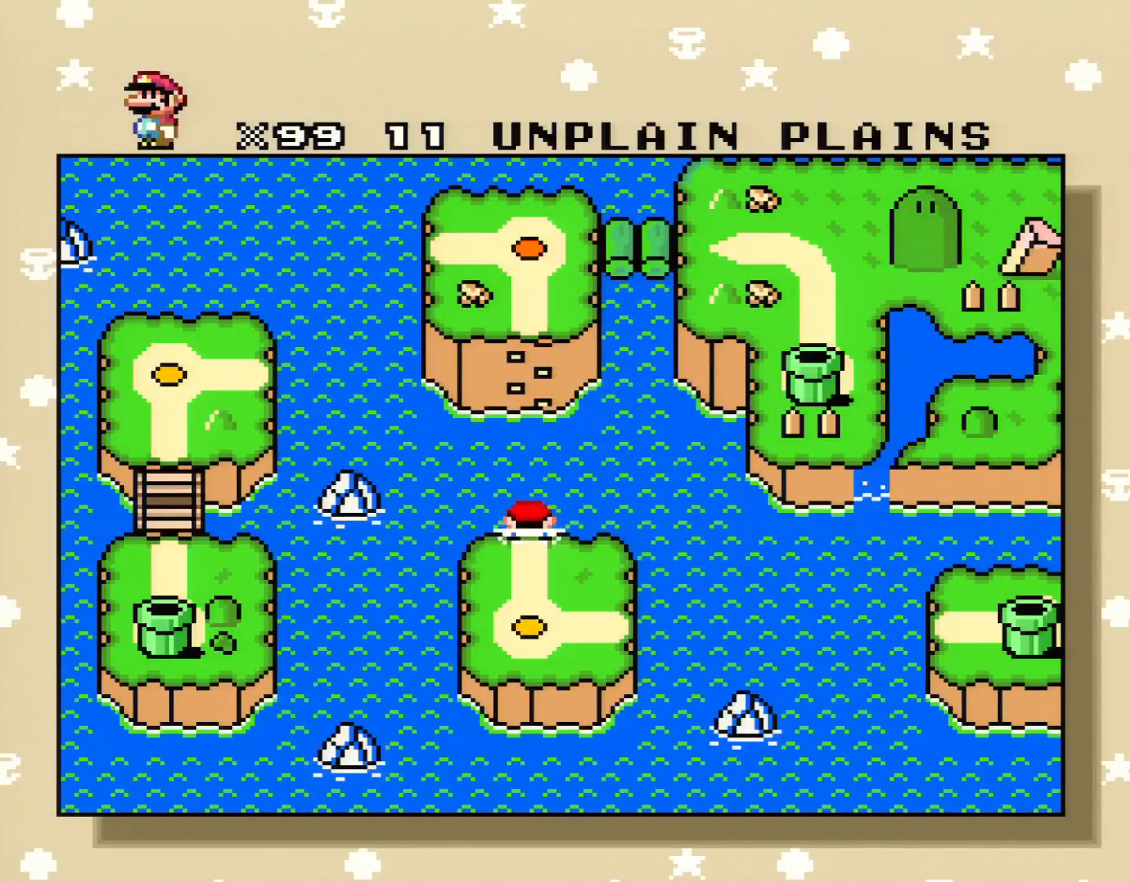
{"buttons": [], "events": []}
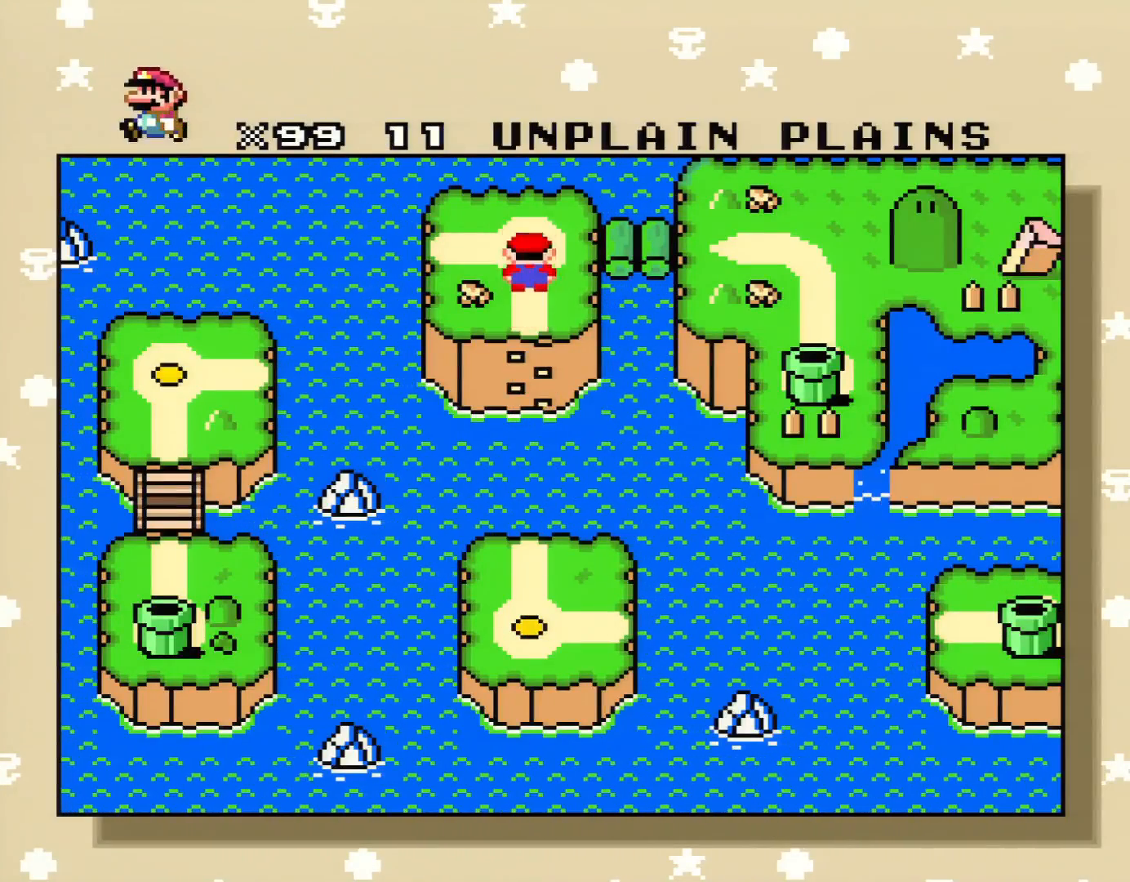
{"buttons": [], "events": [[267, "DPAD_RIGHT", "down"], [450, "DPAD_RIGHT", "up"]]}
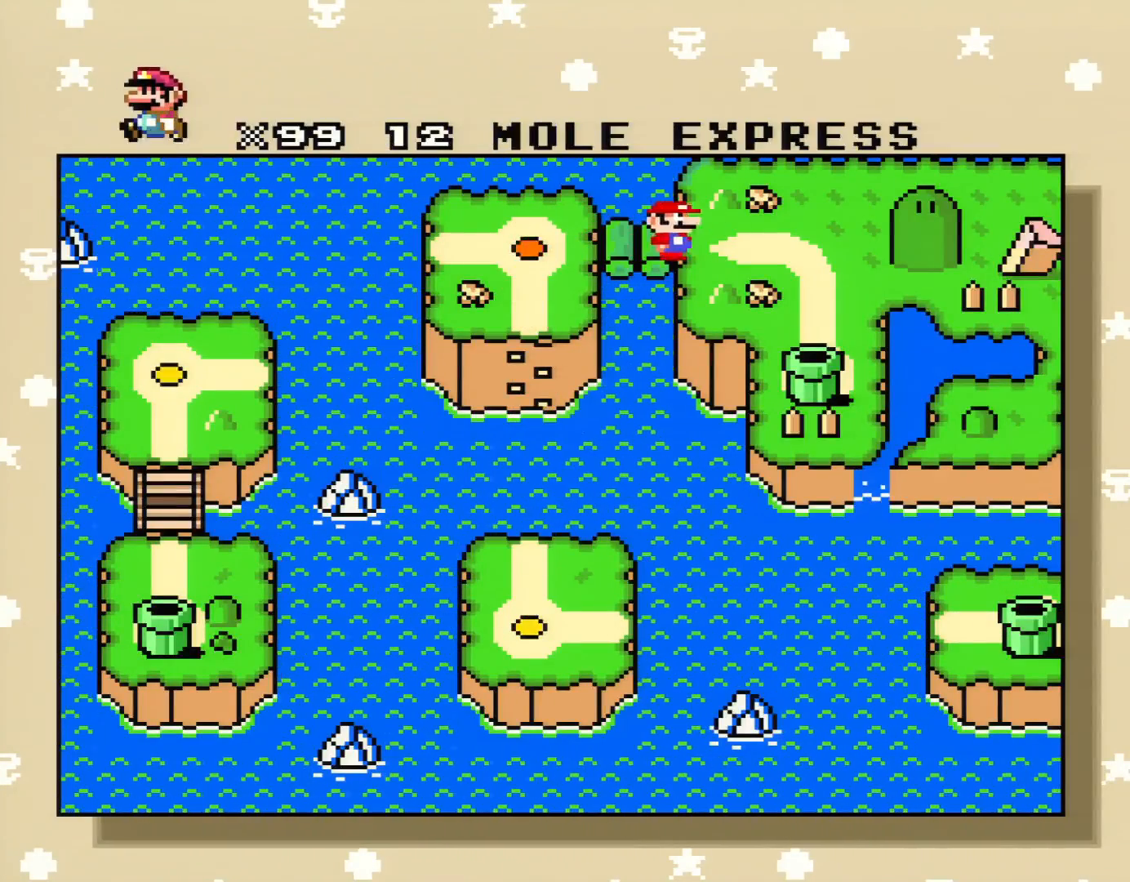
{"buttons": [], "events": []}
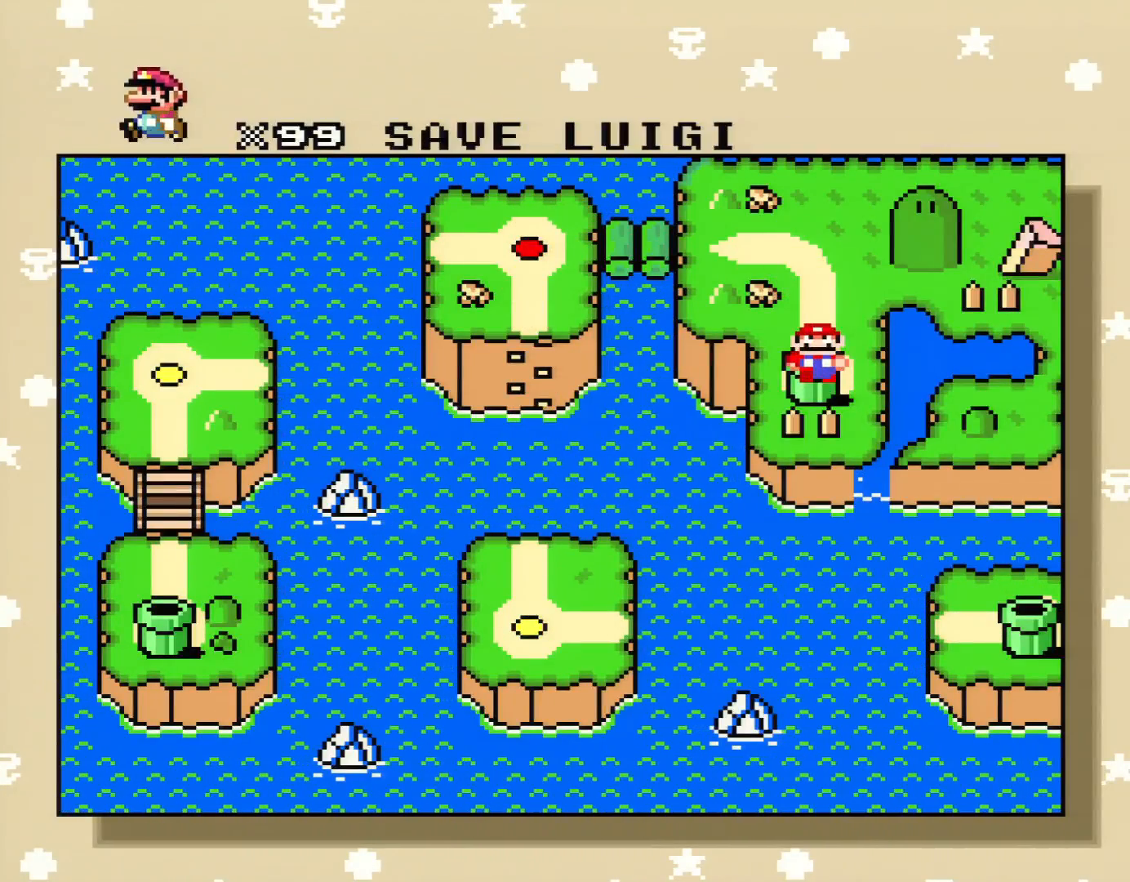
{"buttons": [], "events": [[50, "A", "down"], [167, "A", "up"]]}
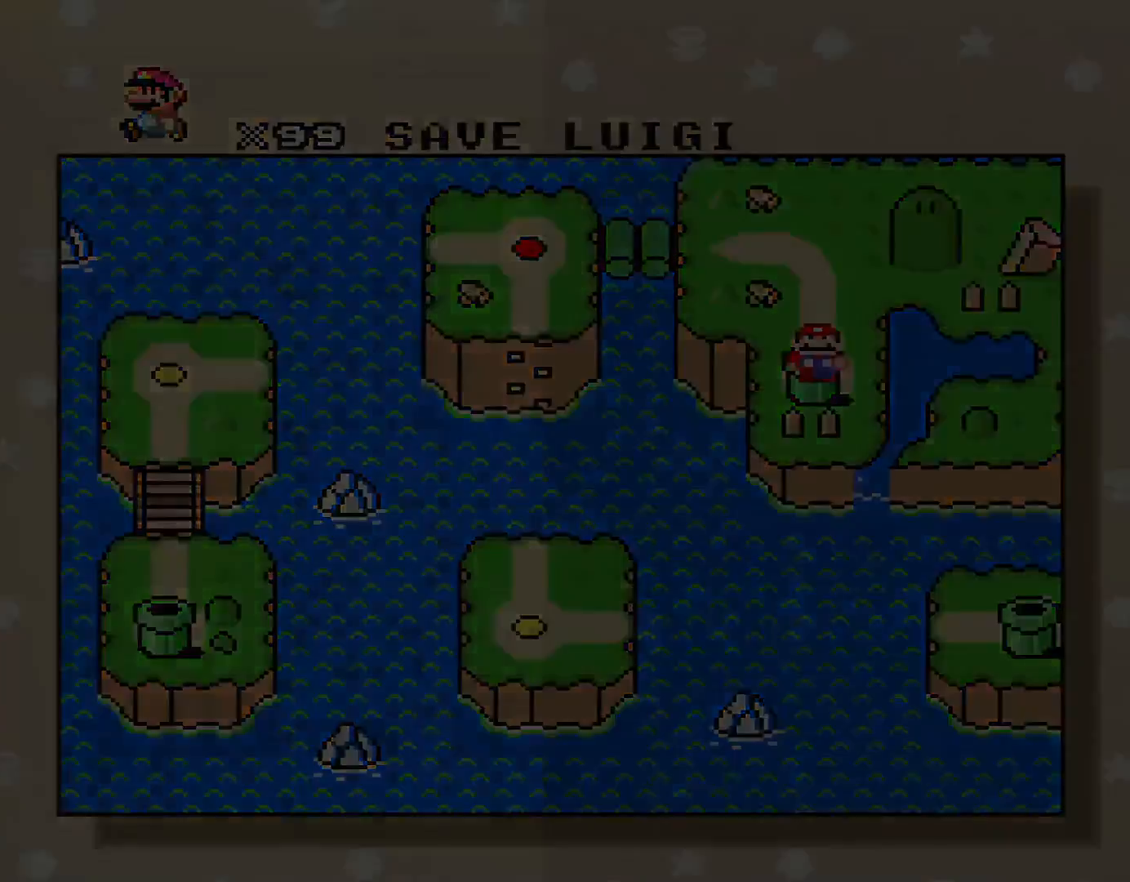
{"buttons": [], "events": []}
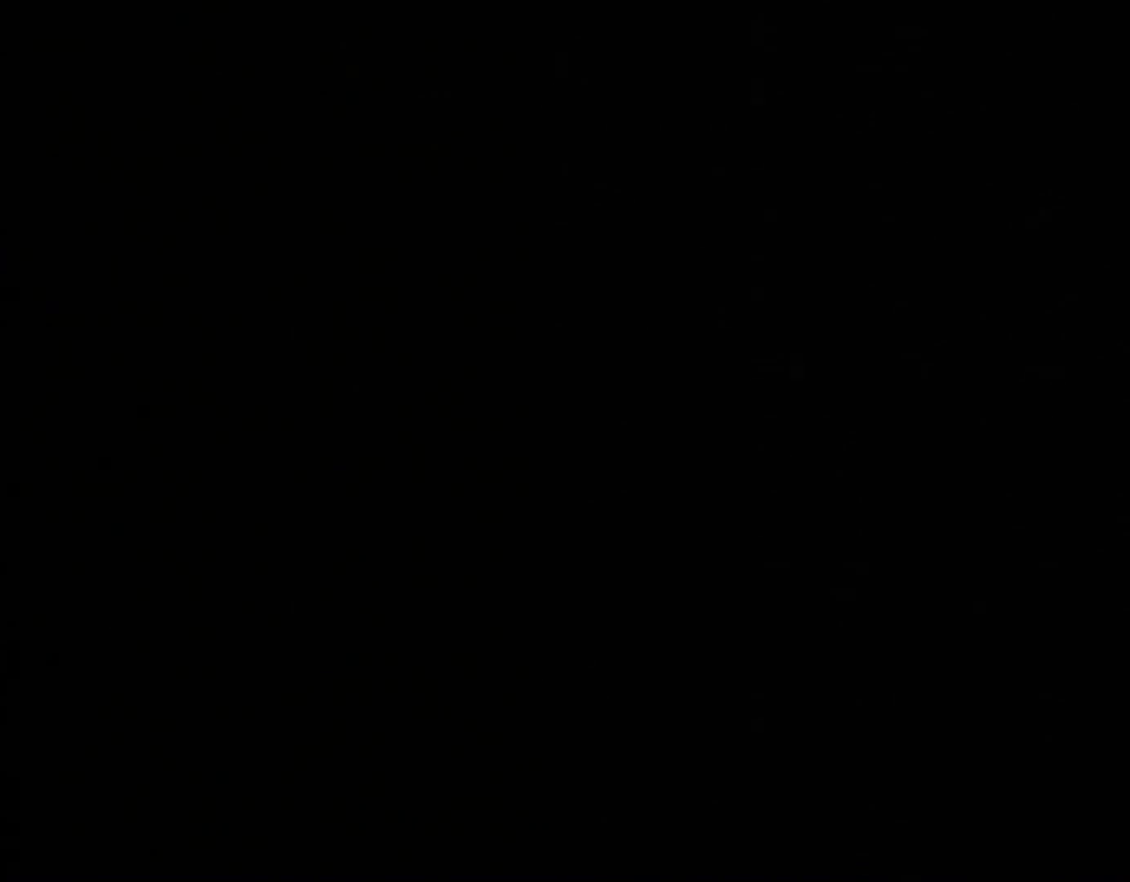
{"buttons": [], "events": []}
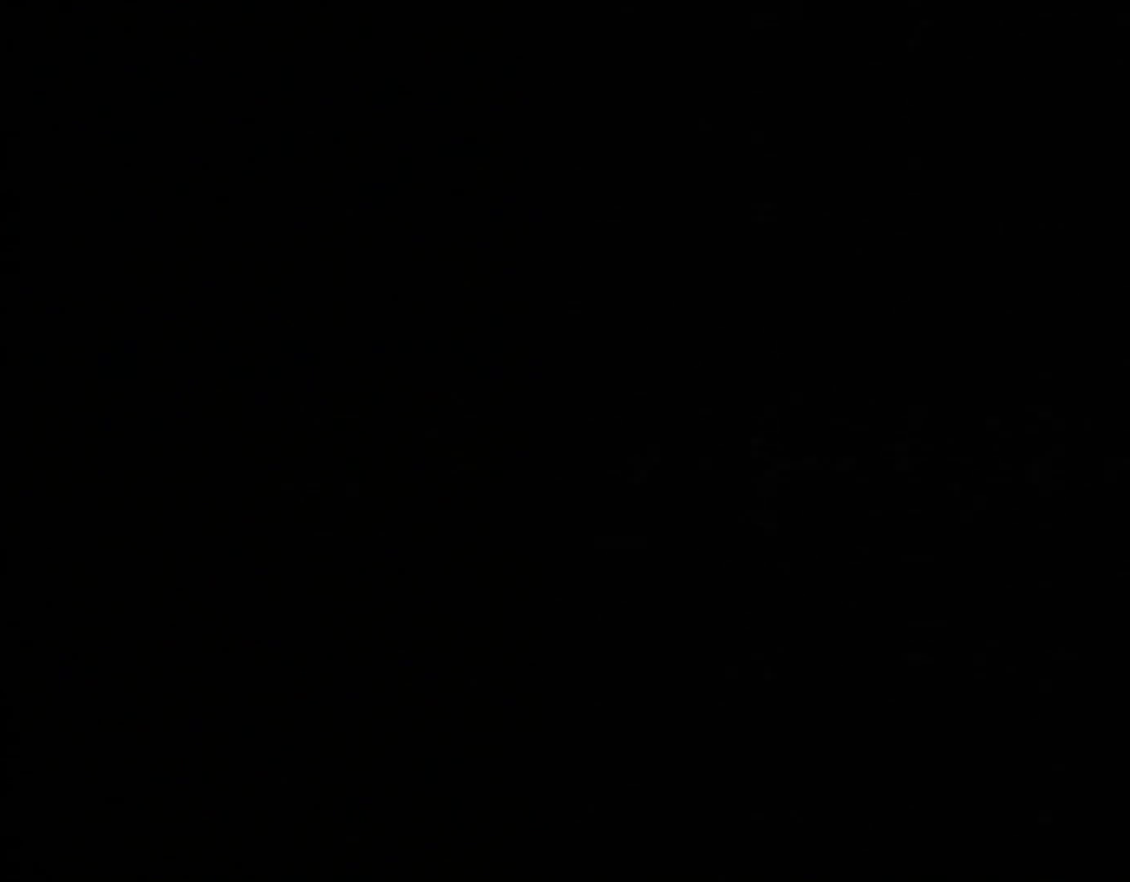
{"buttons": [], "events": []}
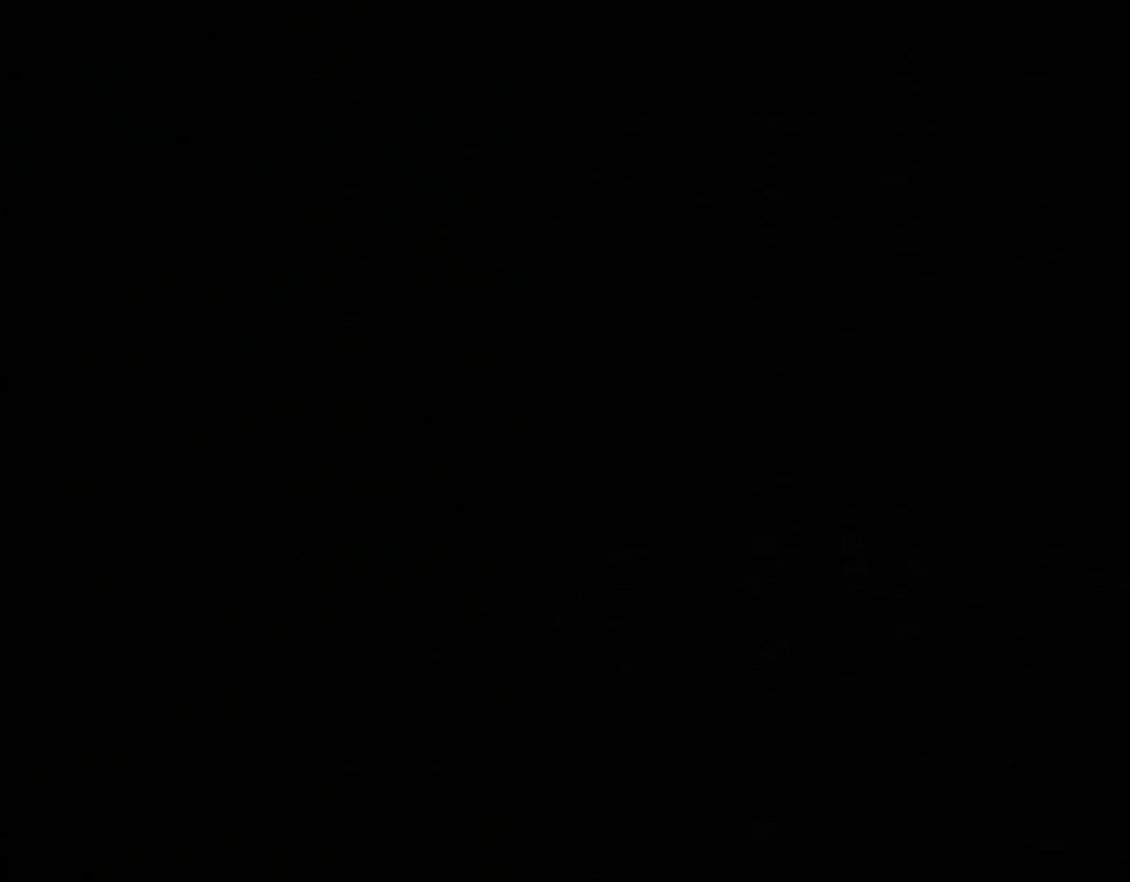
{"buttons": [], "events": []}
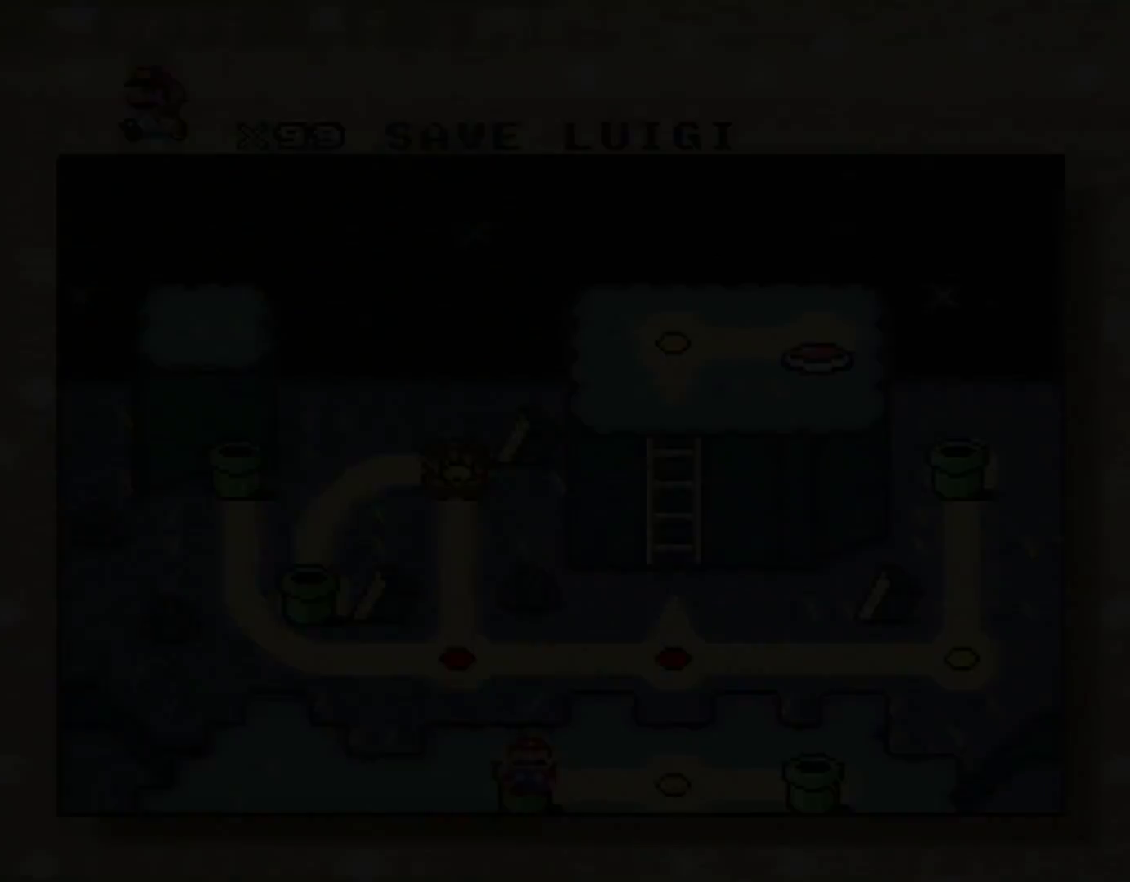
{"buttons": [], "events": []}
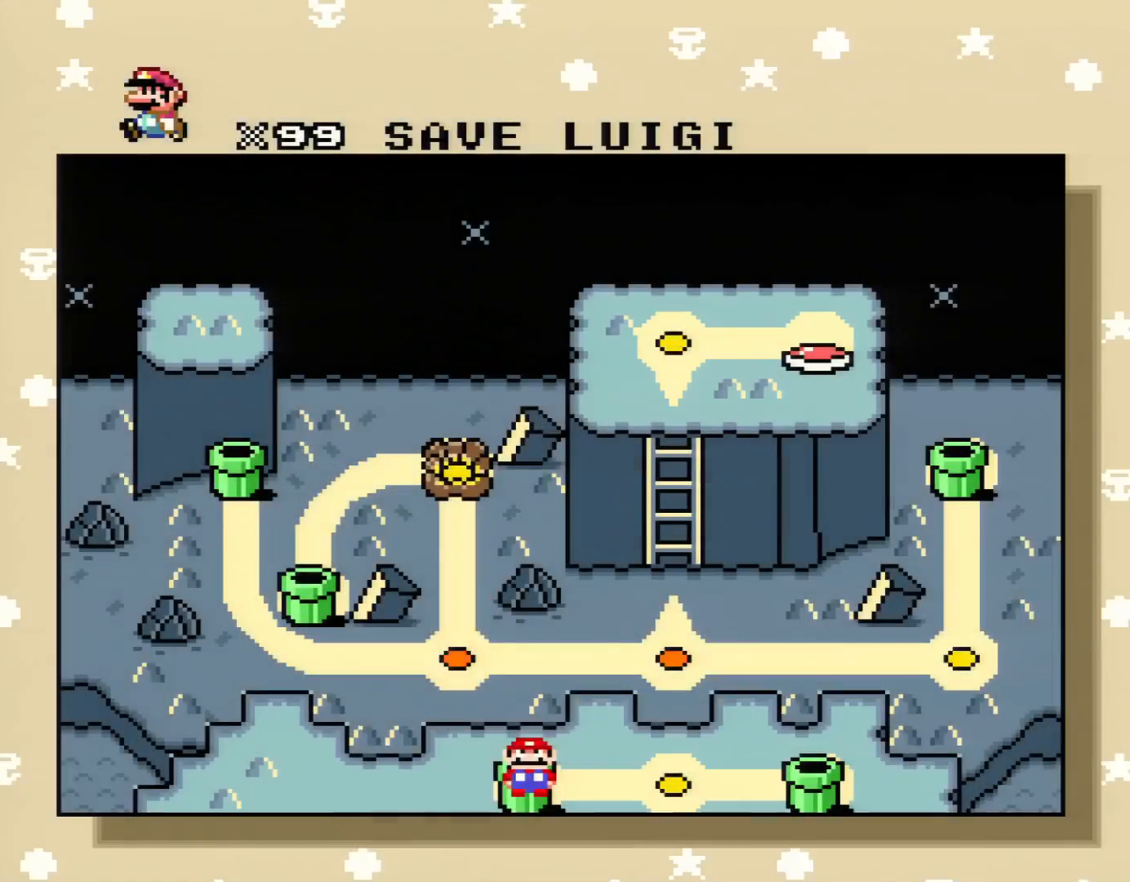
{"buttons": [], "events": []}
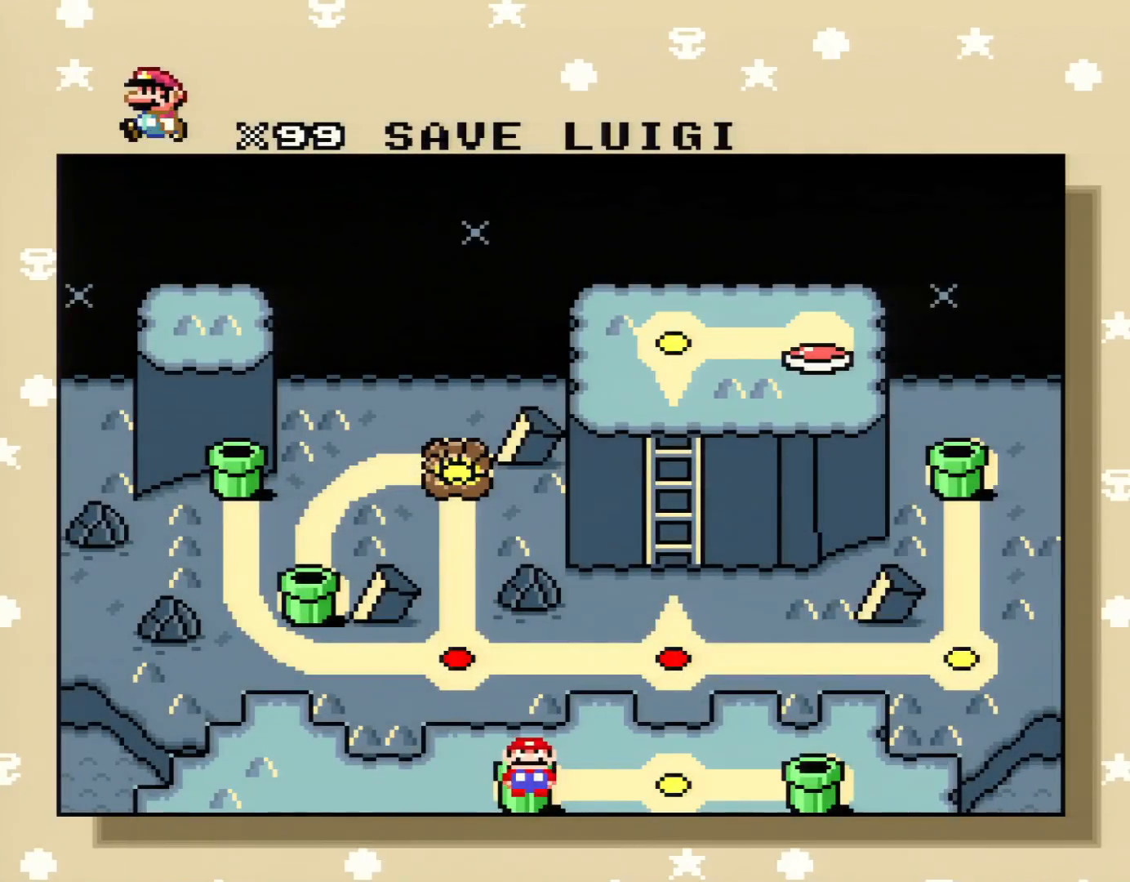
{"buttons": ["DPAD_RIGHT"], "events": [[418, "DPAD_RIGHT", "down"]]}
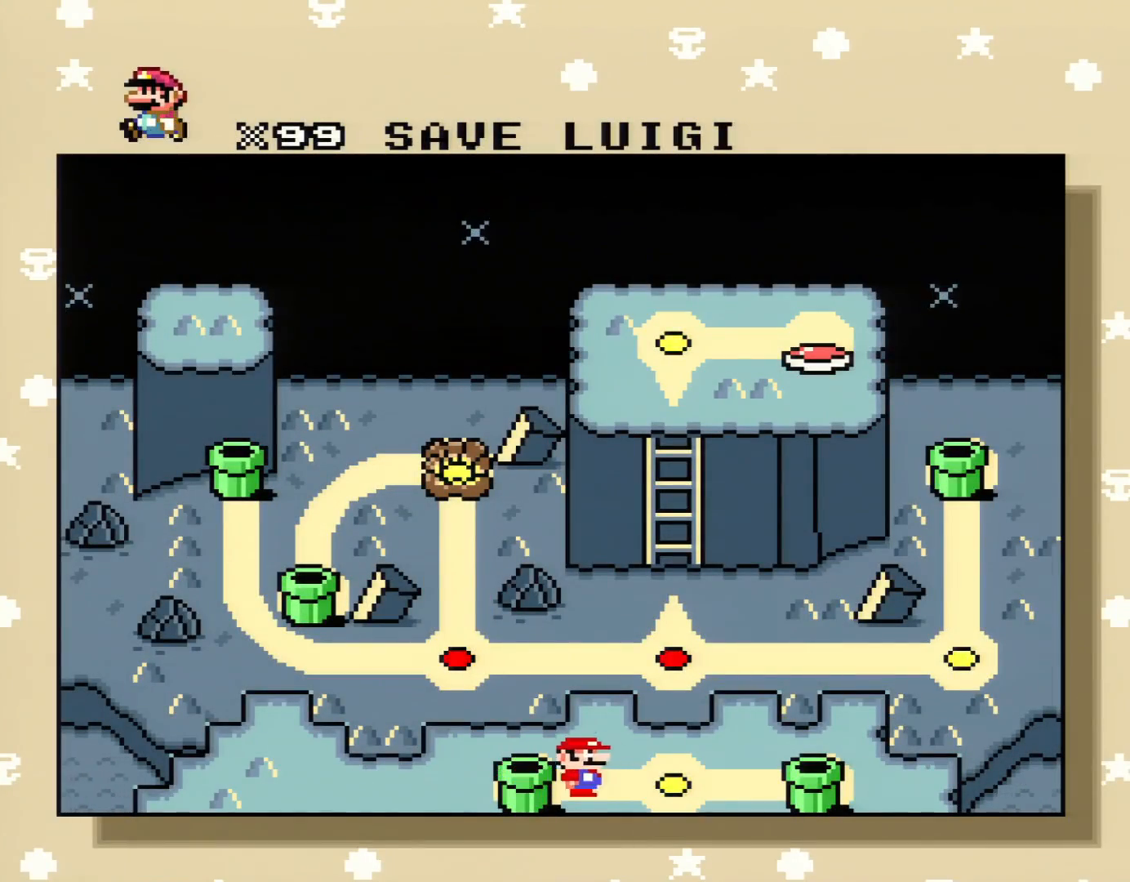
{"buttons": [], "events": [[83, "DPAD_RIGHT", "up"]]}
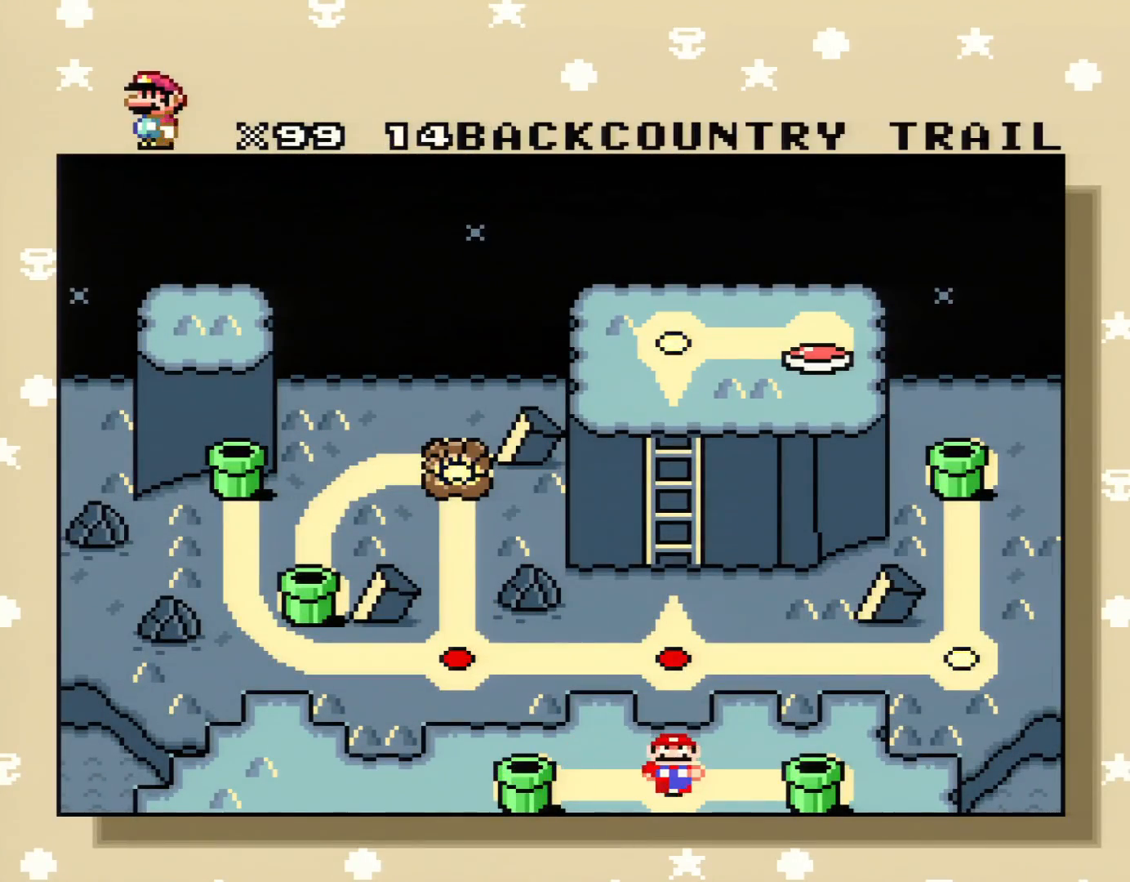
{"buttons": ["DPAD_RIGHT"], "events": [[368, "DPAD_RIGHT", "down"]]}
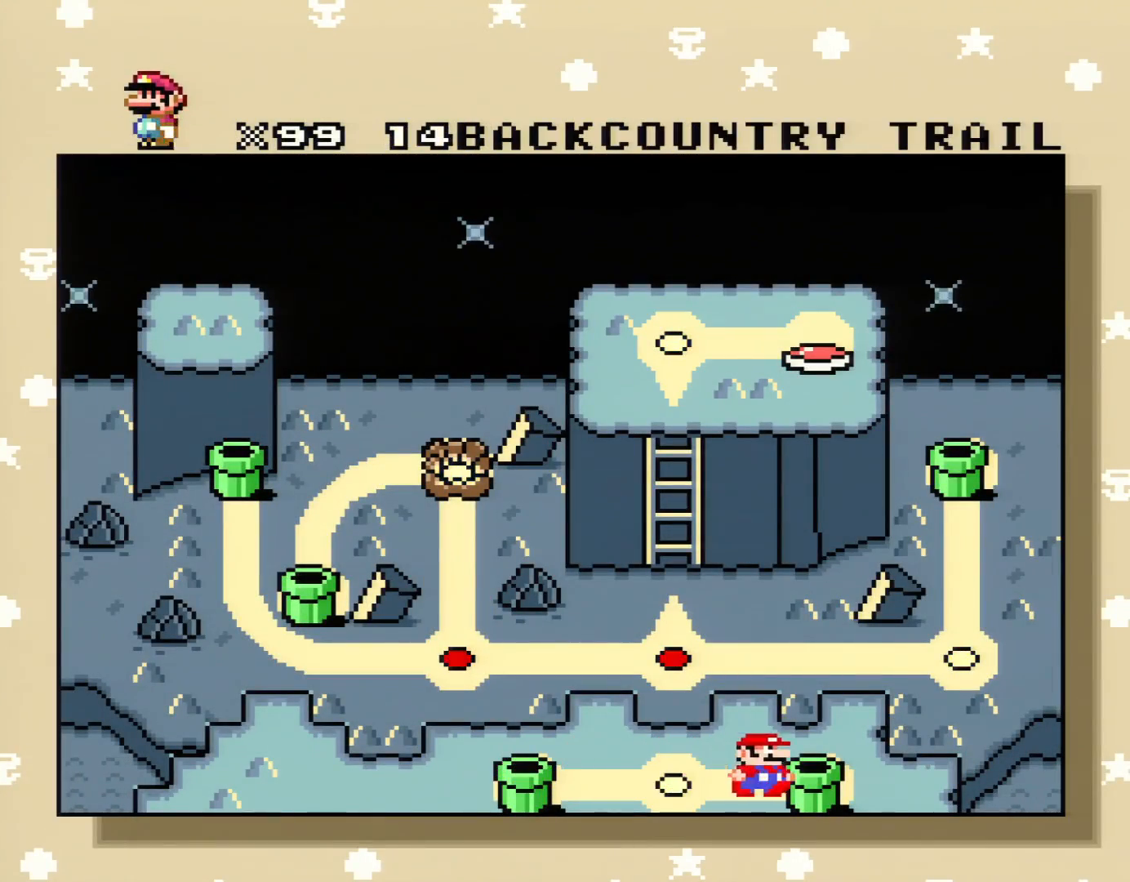
{"buttons": [], "events": [[83, "DPAD_RIGHT", "up"], [234, "A", "down"], [417, "A", "up"]]}
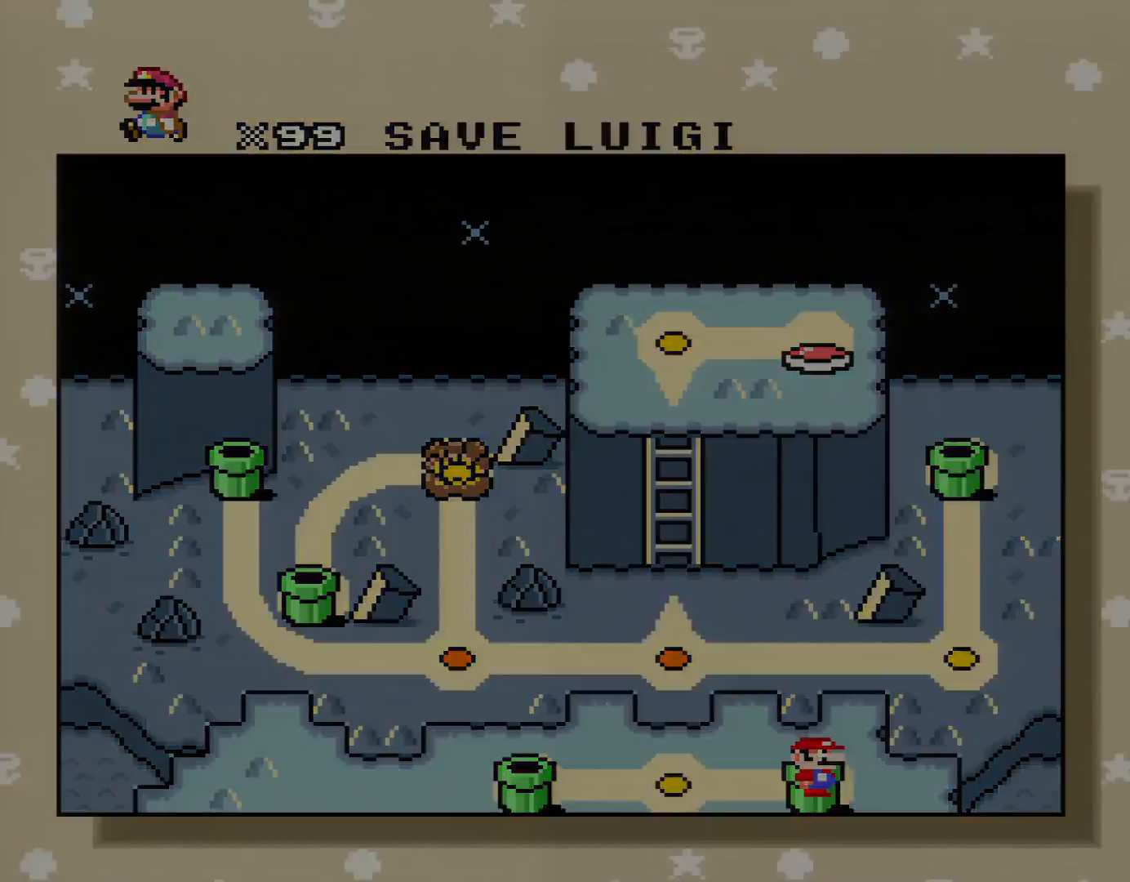
{"buttons": [], "events": []}
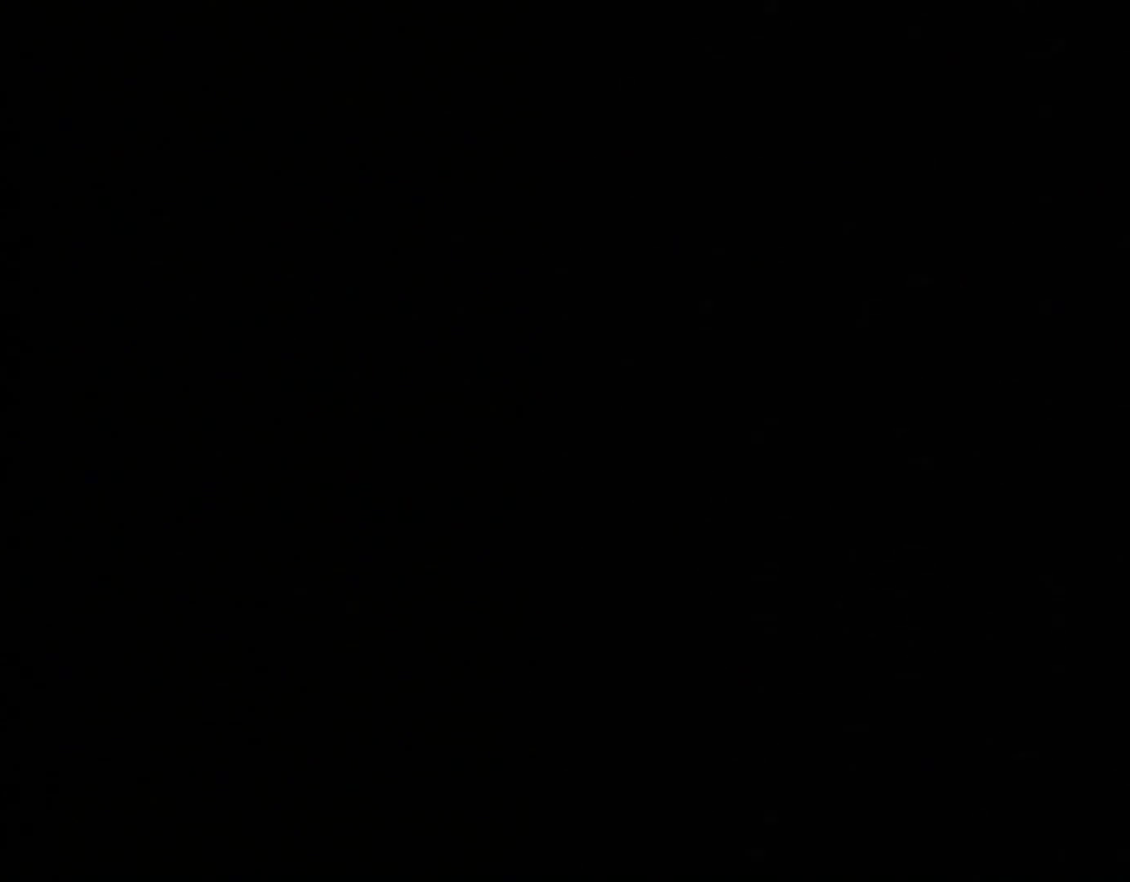
{"buttons": [], "events": []}
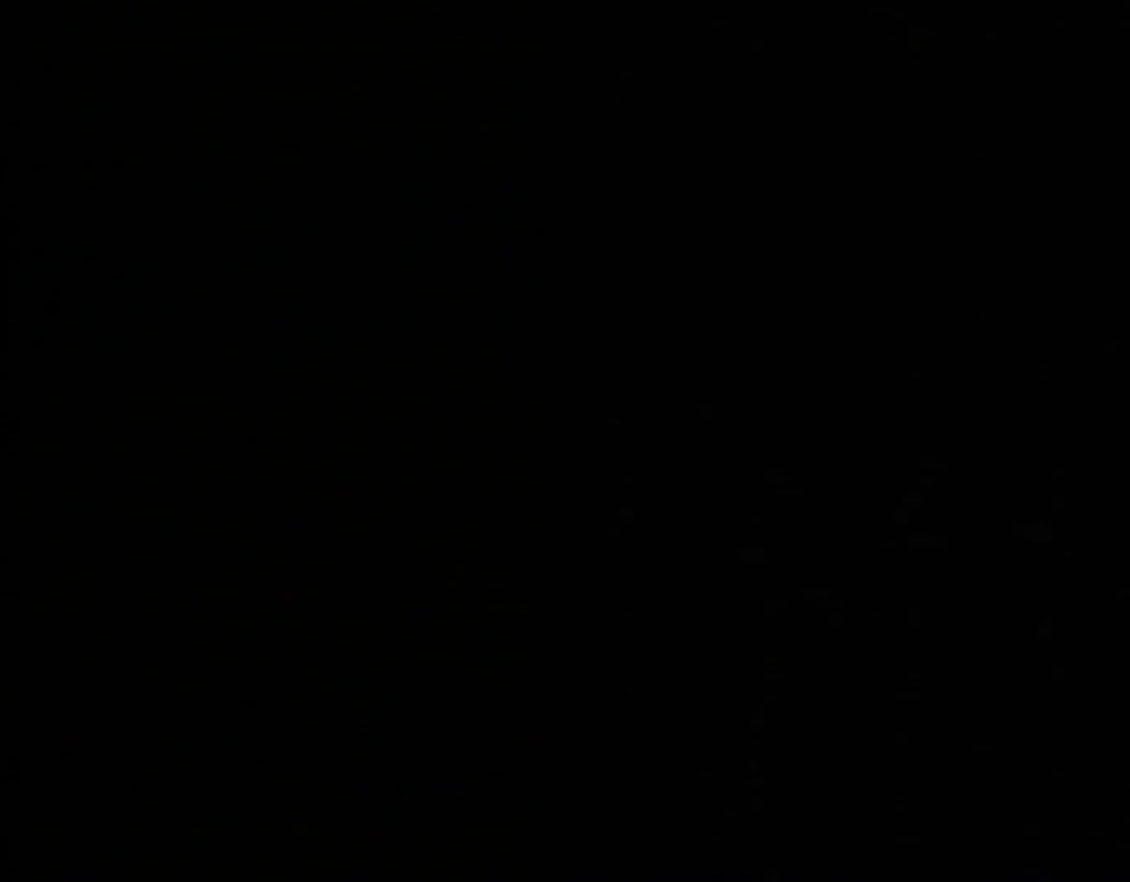
{"buttons": [], "events": []}
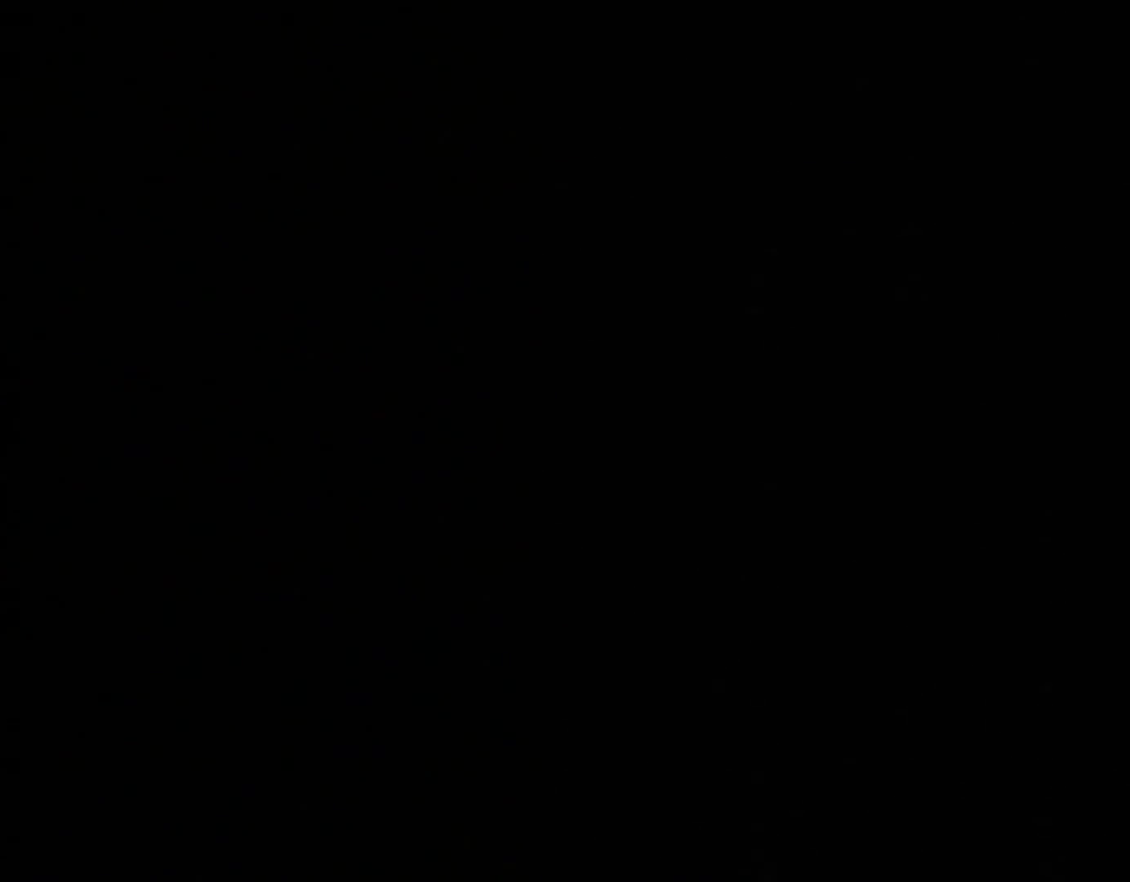
{"buttons": [], "events": []}
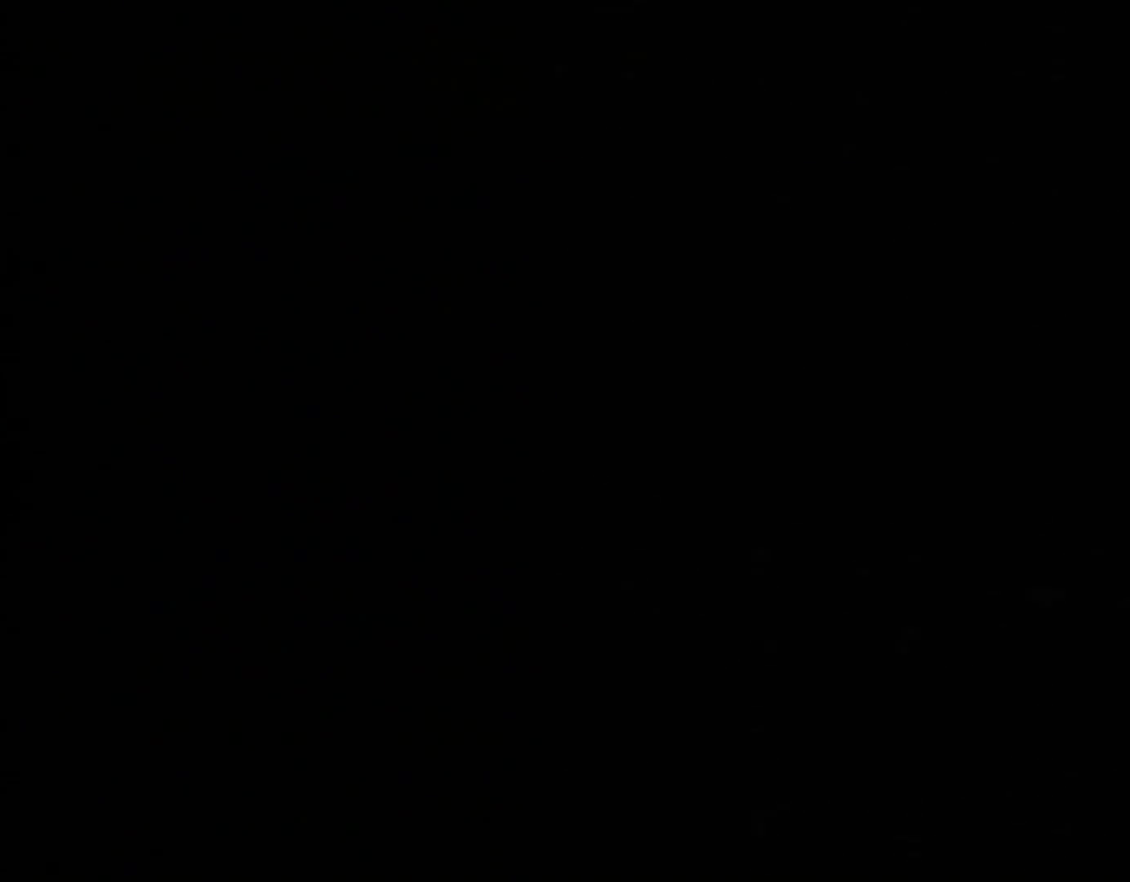
{"buttons": [], "events": []}
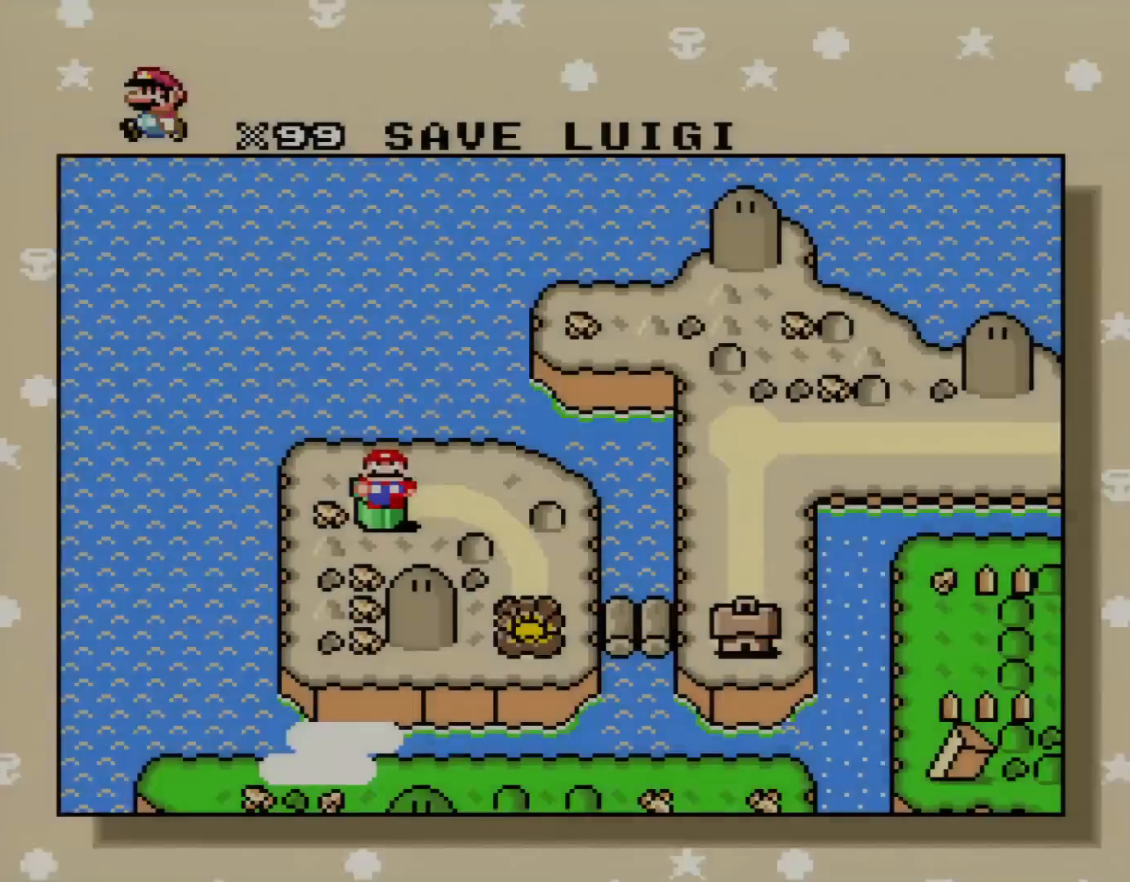
{"buttons": [], "events": []}
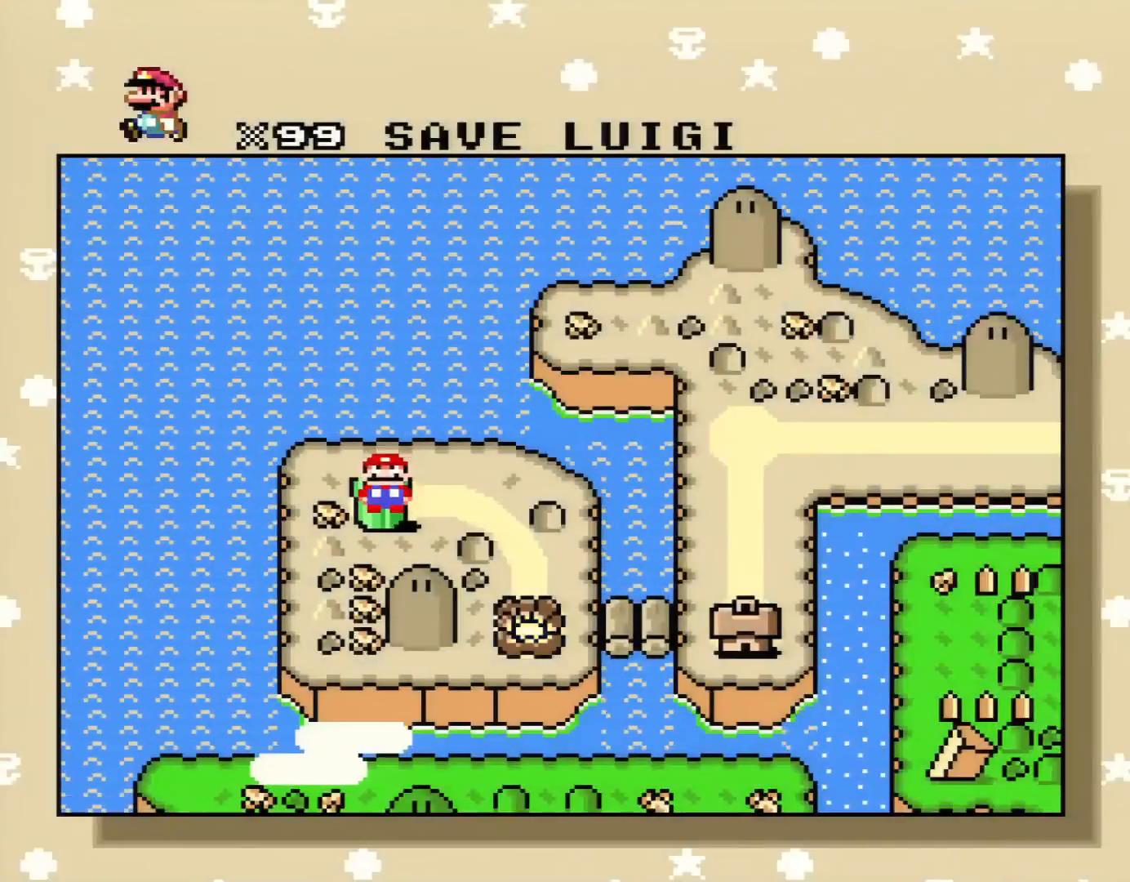
{"buttons": ["DPAD_RIGHT"], "events": [[418, "DPAD_RIGHT", "down"]]}
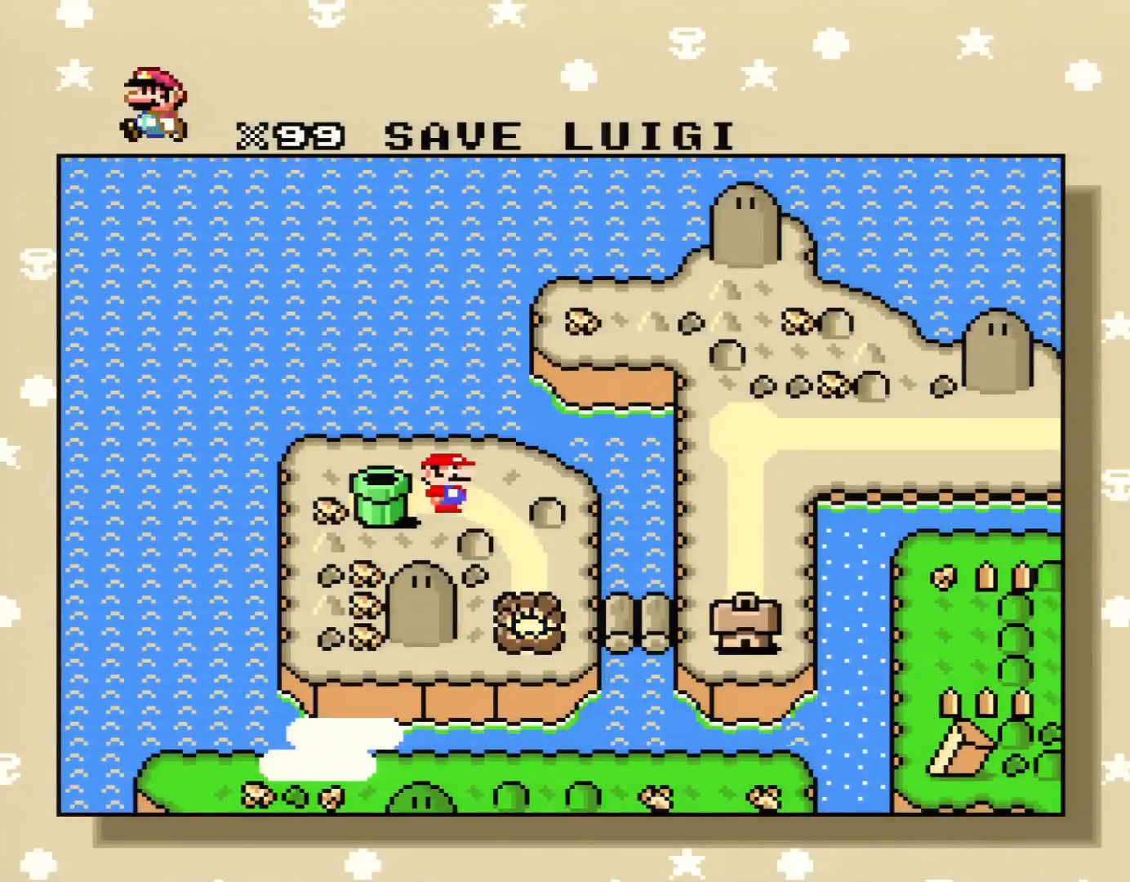
{"buttons": [], "events": [[33, "DPAD_RIGHT", "up"]]}
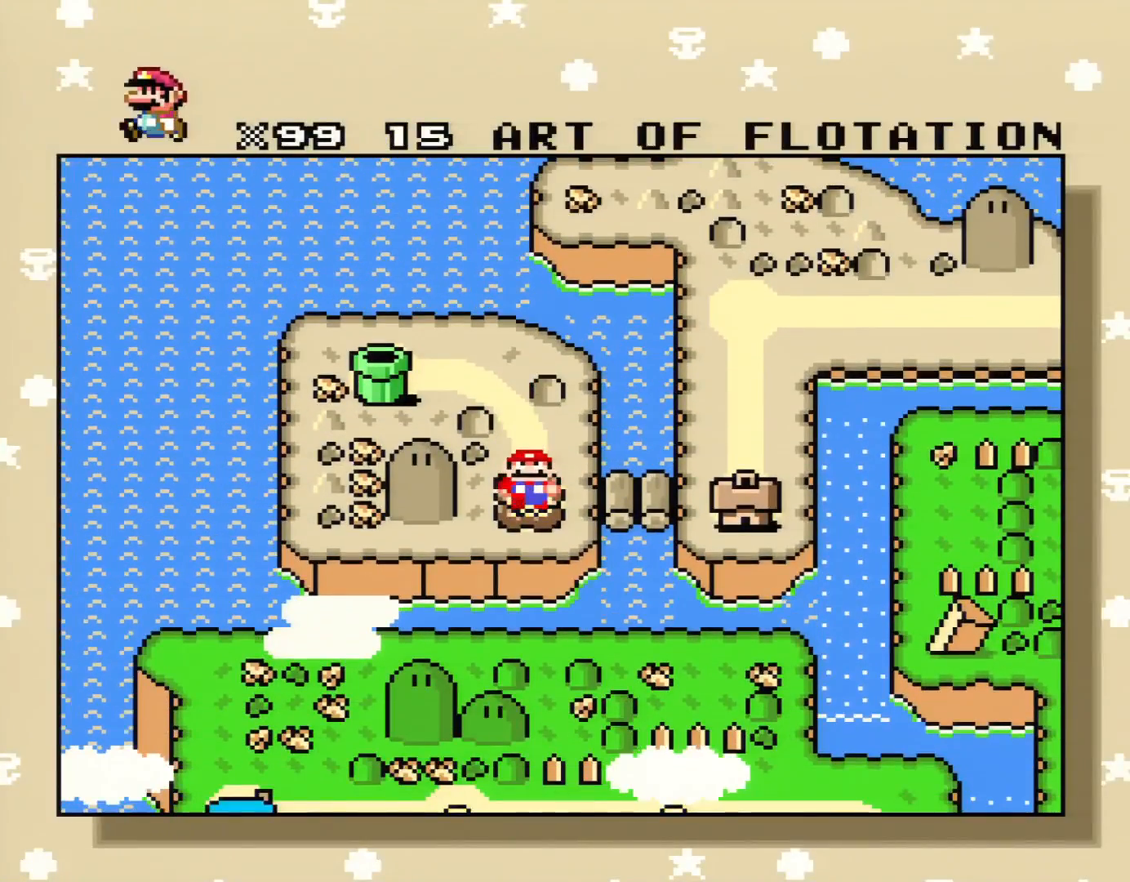
{"buttons": [], "events": []}
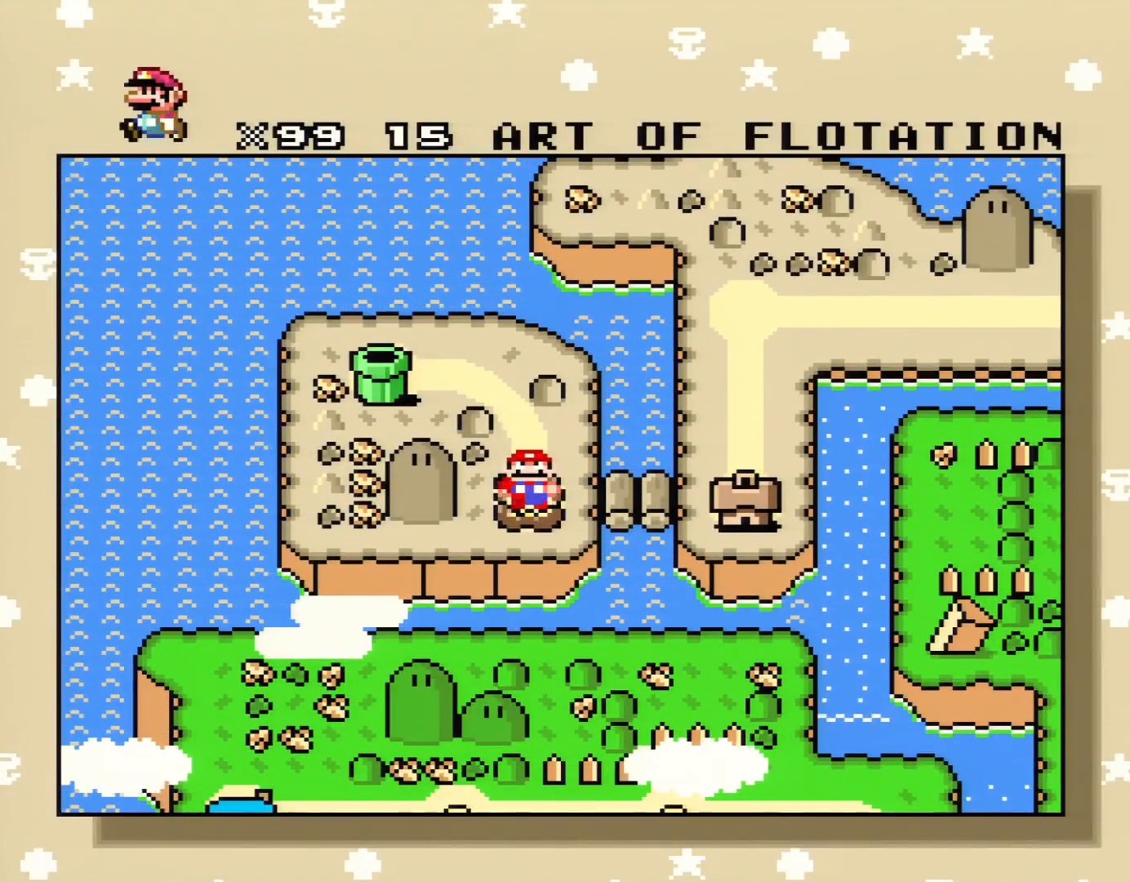
{"buttons": [], "events": []}
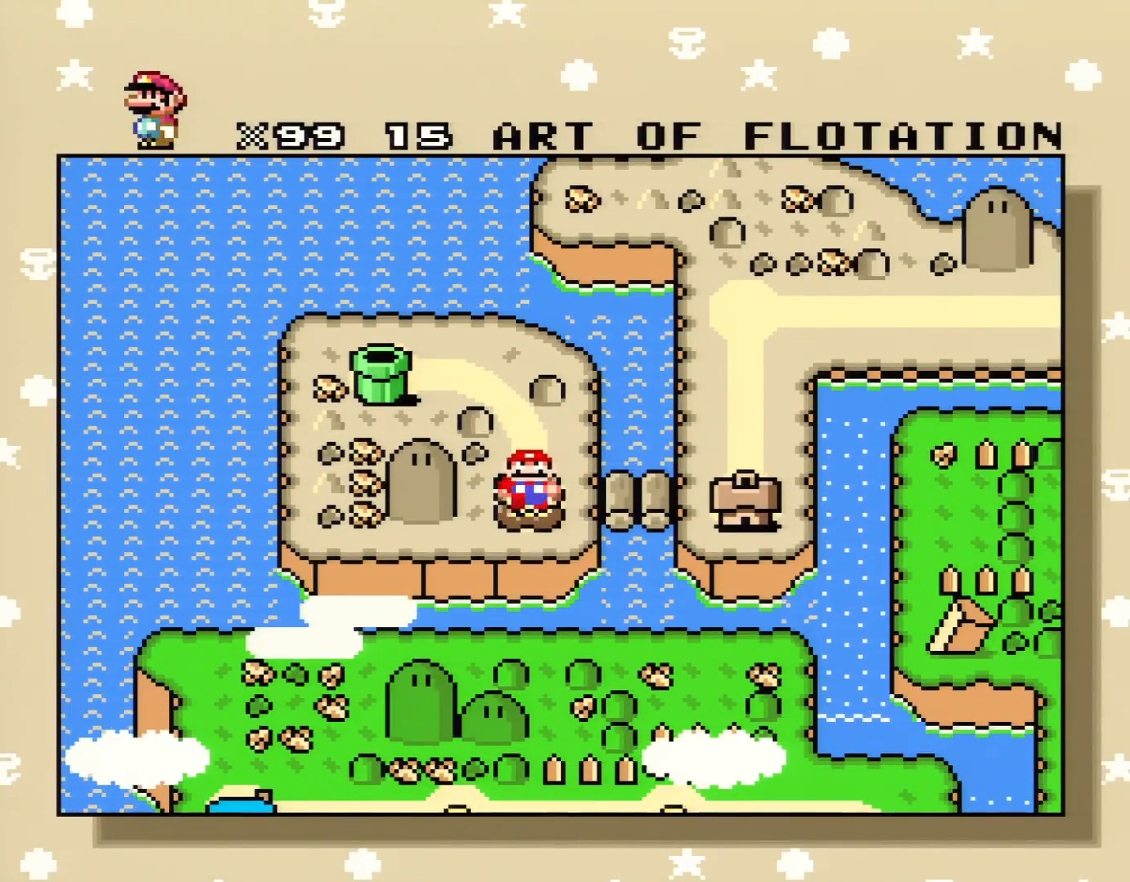
{"buttons": [], "events": []}